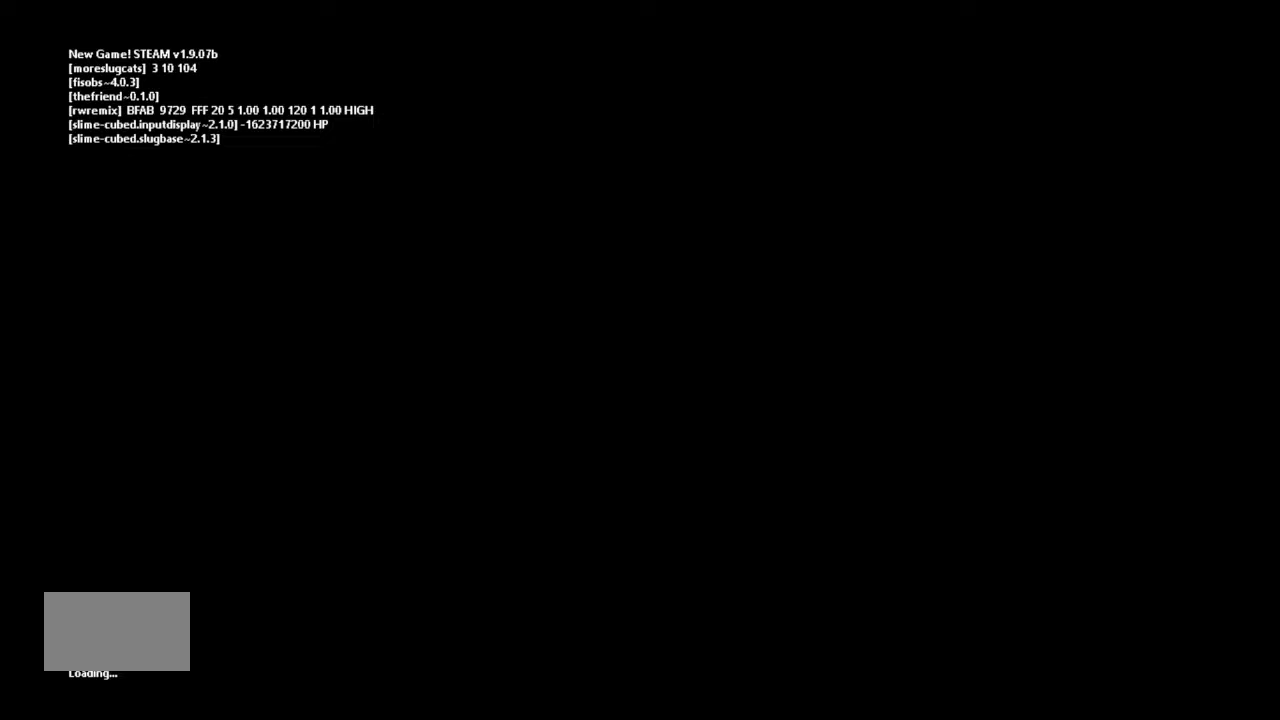
Gameplay with keyboard and mouse; each line is a JSON object with the keys held at the frame after it. "events" lists presses ("down") and releases ("up") of "down", "g", "j", "left", "right" and "up" between this image and that frame as [ms after this image, input, new state], when the widget could be followed in between. No other keys are recorded. Mouse buttons are not recorded. Not read: mouse_move t.
{"keys": [], "events": []}
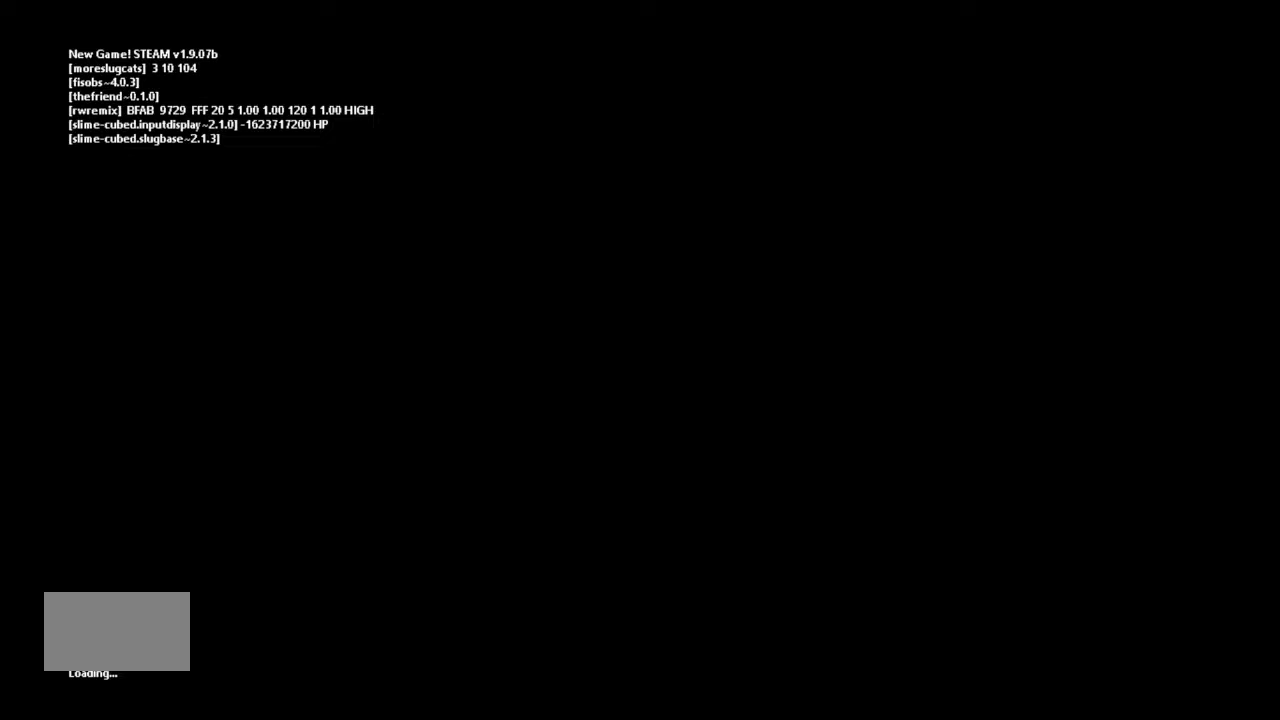
{"keys": [], "events": []}
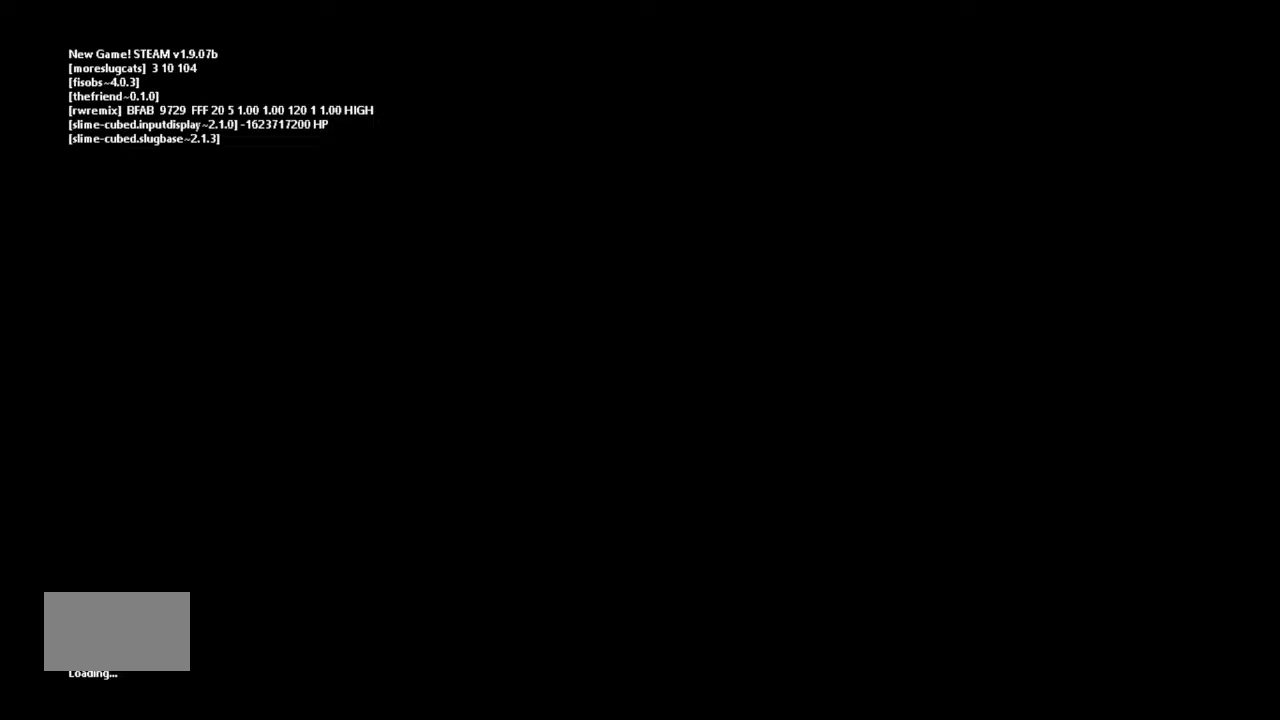
{"keys": [], "events": []}
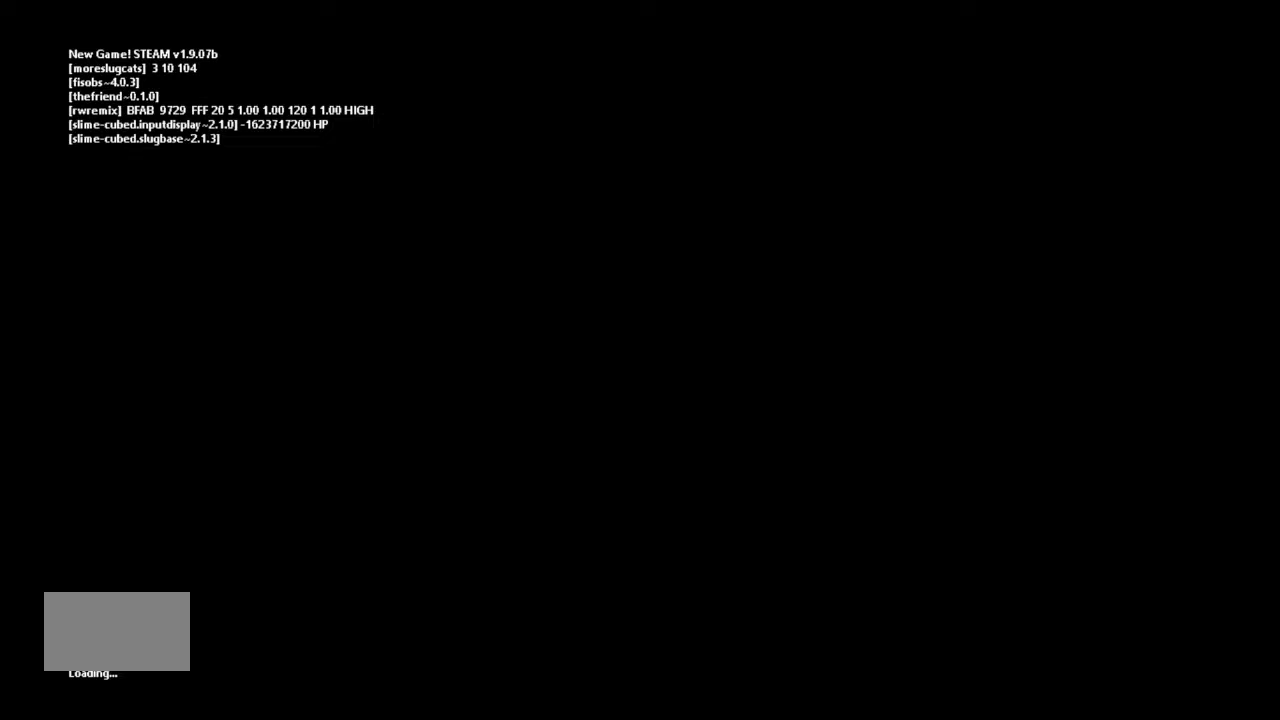
{"keys": [], "events": []}
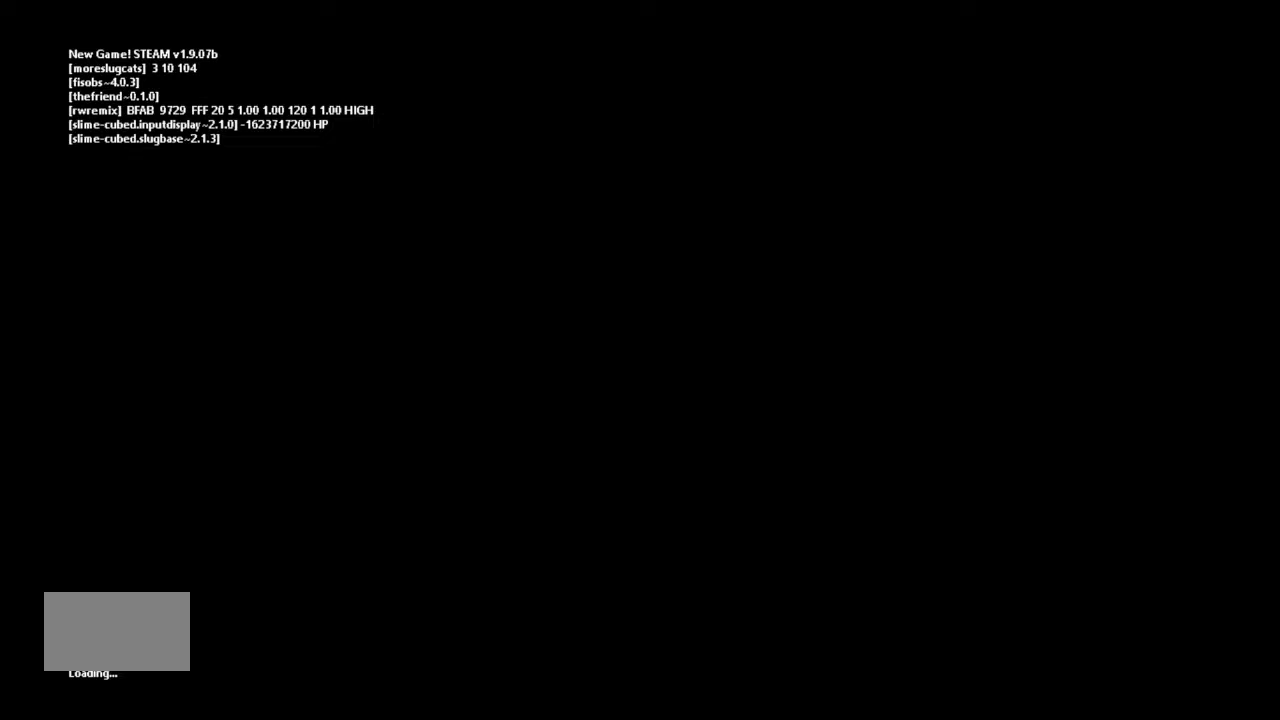
{"keys": [], "events": []}
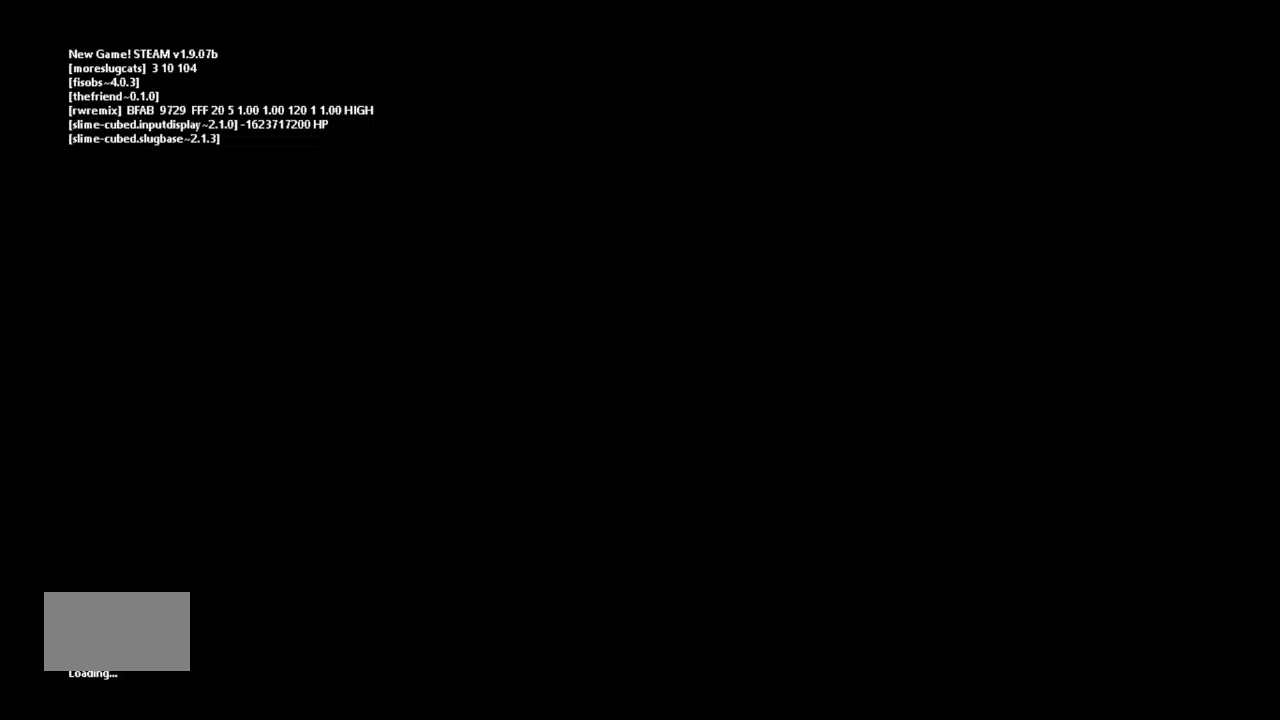
{"keys": ["up"], "events": [[400, "up", "down"]]}
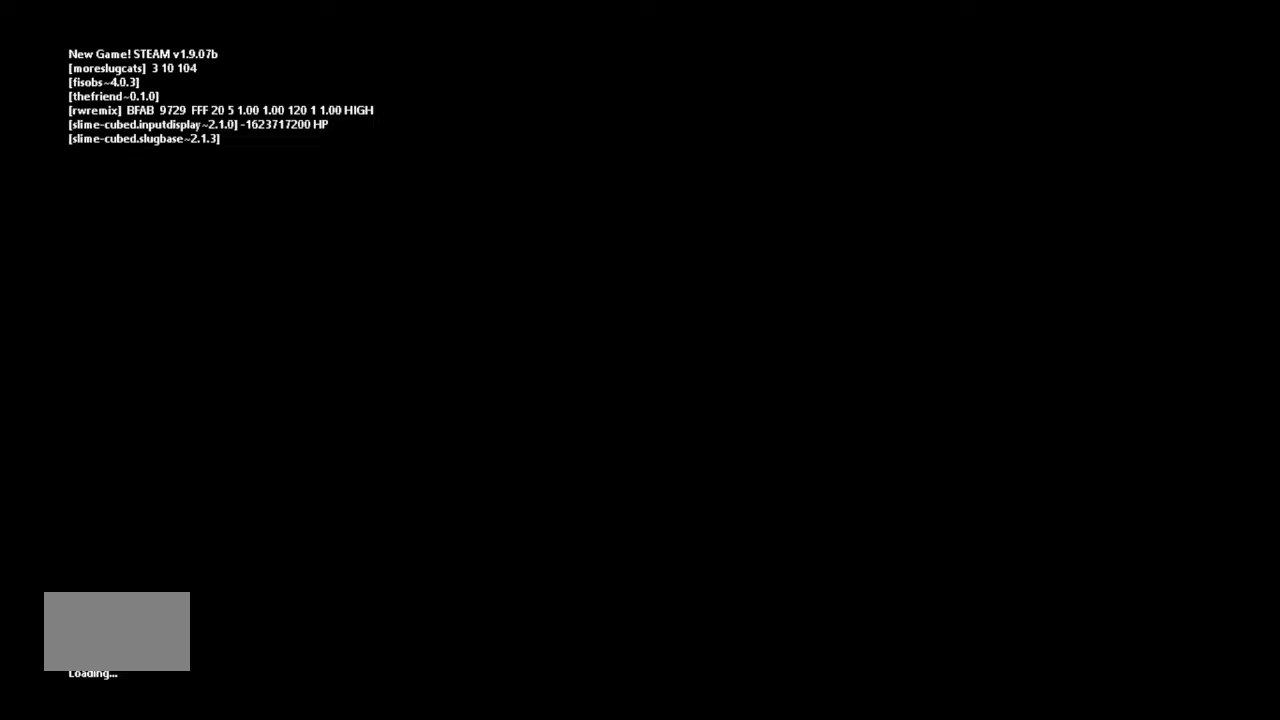
{"keys": ["right"], "events": [[67, "up", "up"], [300, "up", "down"], [367, "up", "up"], [500, "right", "down"]]}
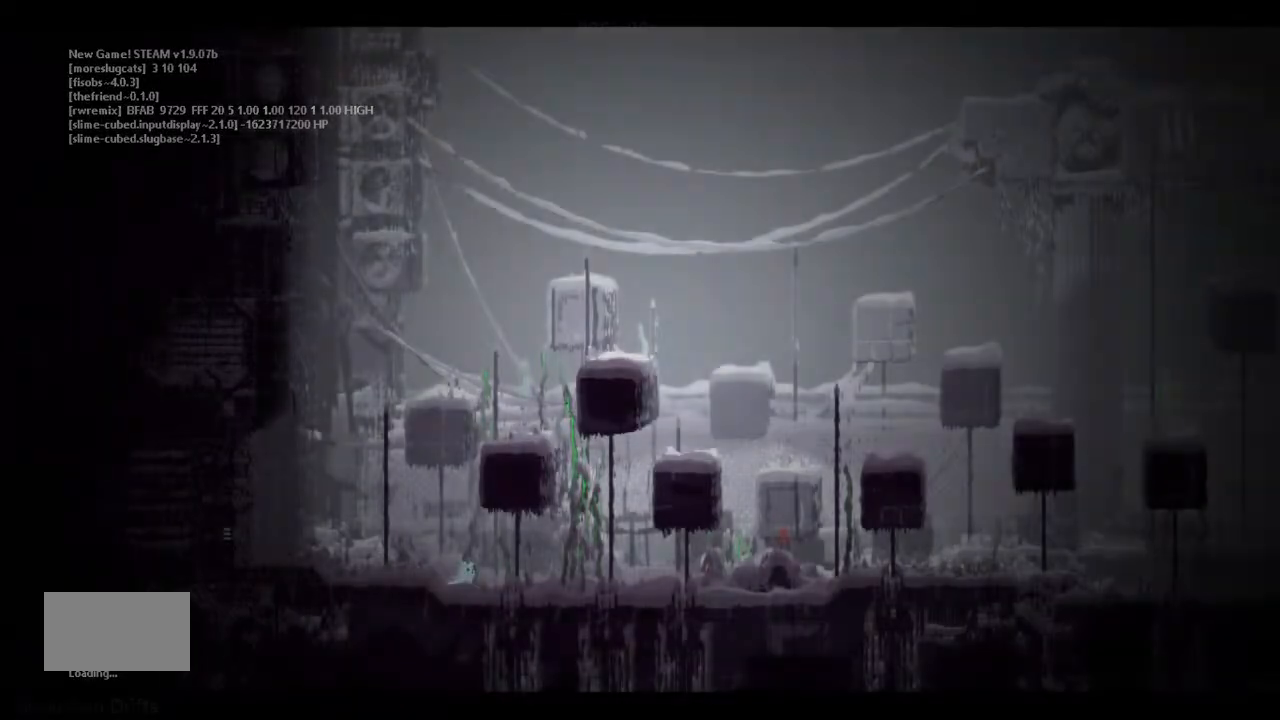
{"keys": ["left"], "events": [[167, "right", "up"], [500, "left", "down"]]}
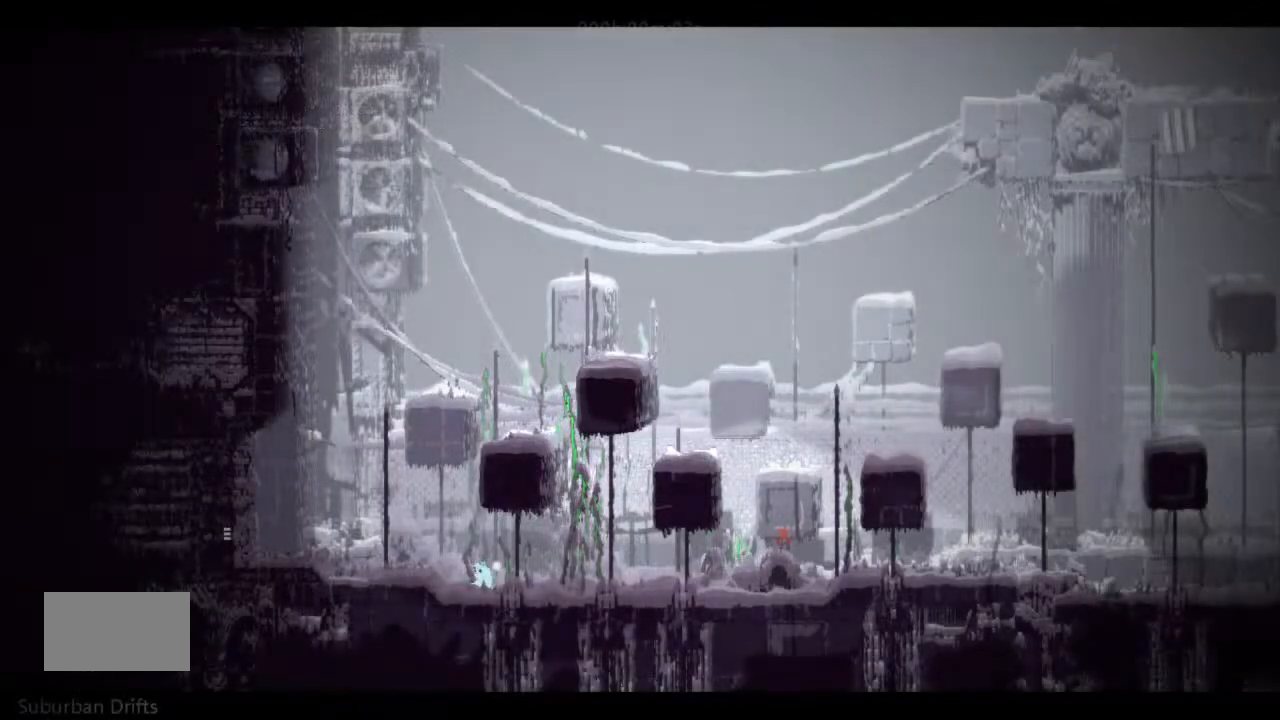
{"keys": ["right"], "events": [[67, "left", "up"], [500, "right", "down"]]}
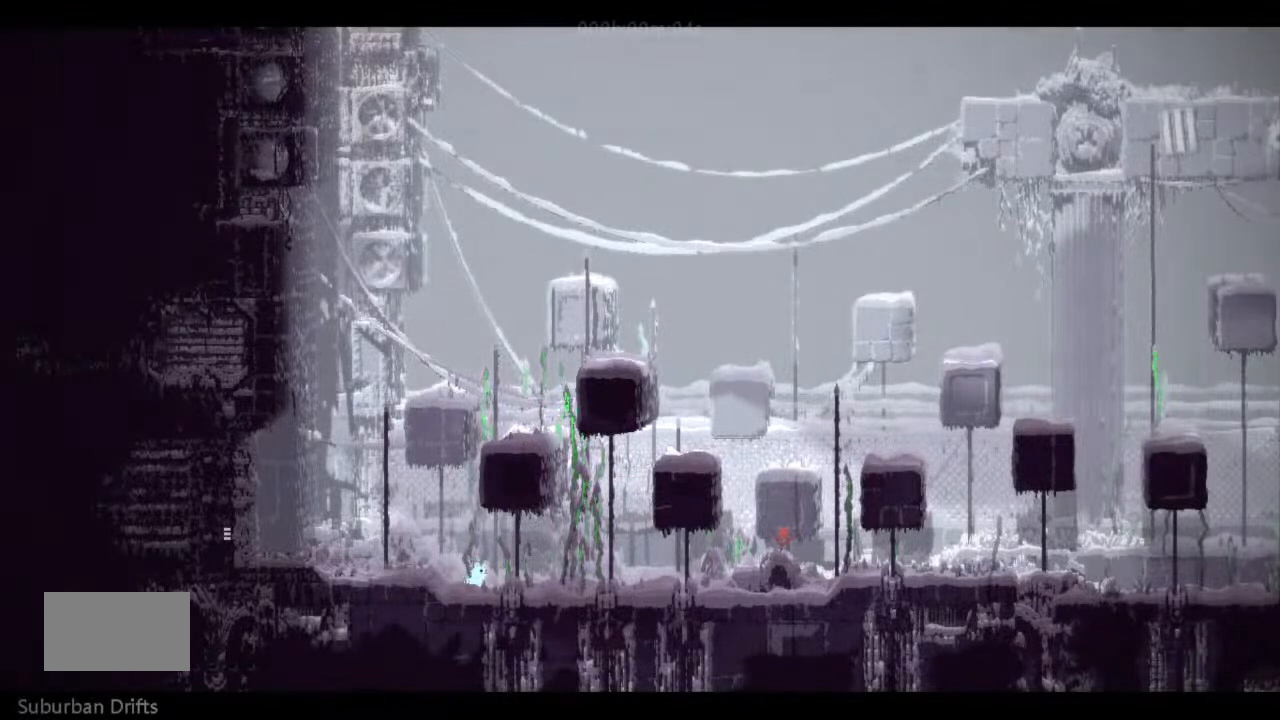
{"keys": ["left"], "events": [[67, "right", "up"], [133, "left", "down"], [300, "left", "up"], [333, "right", "down"], [400, "right", "up"], [500, "left", "down"]]}
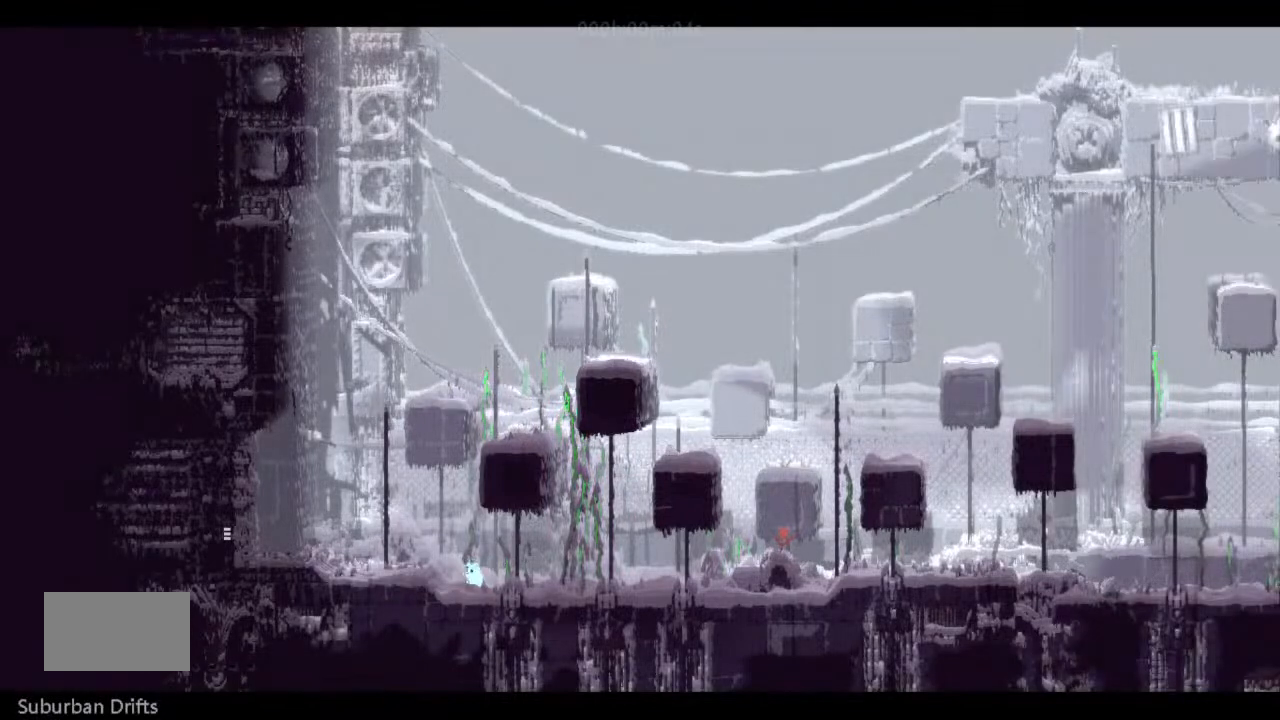
{"keys": [], "events": [[33, "left", "up"], [333, "down", "down"], [400, "down", "up"]]}
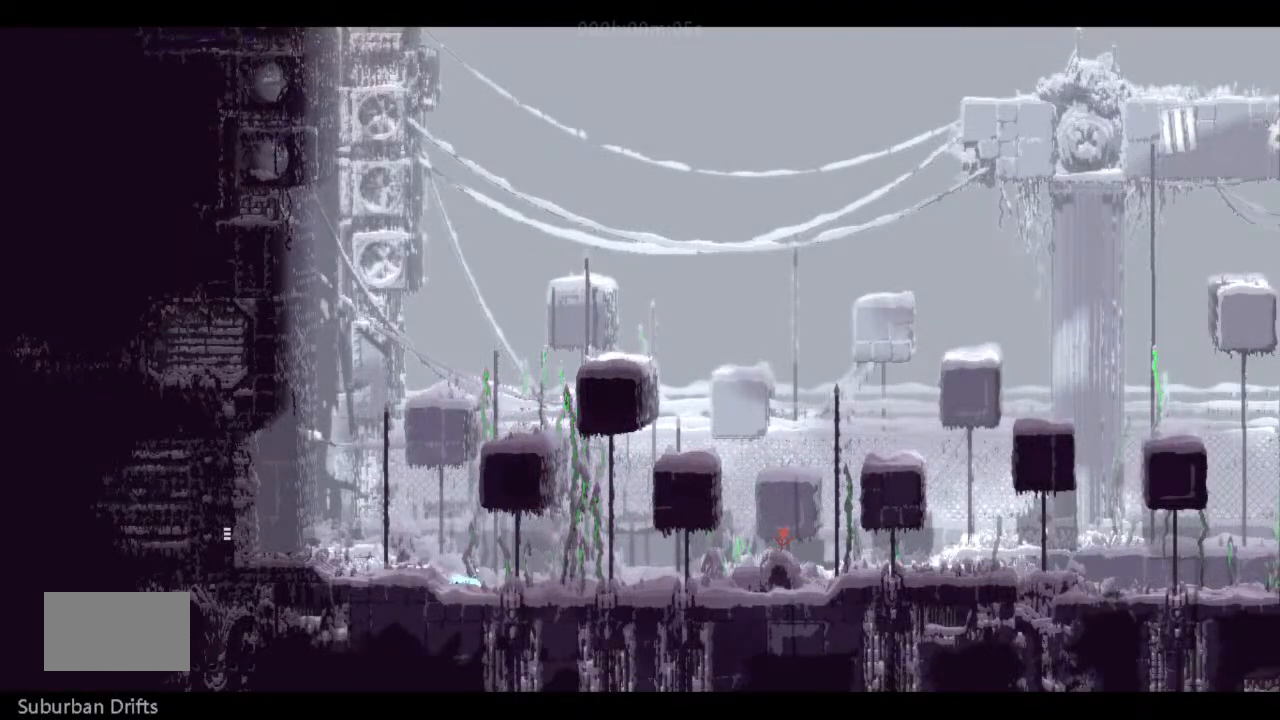
{"keys": ["right"], "events": [[33, "left", "down"], [133, "left", "up"], [200, "up", "down"], [333, "up", "up"], [400, "right", "down"]]}
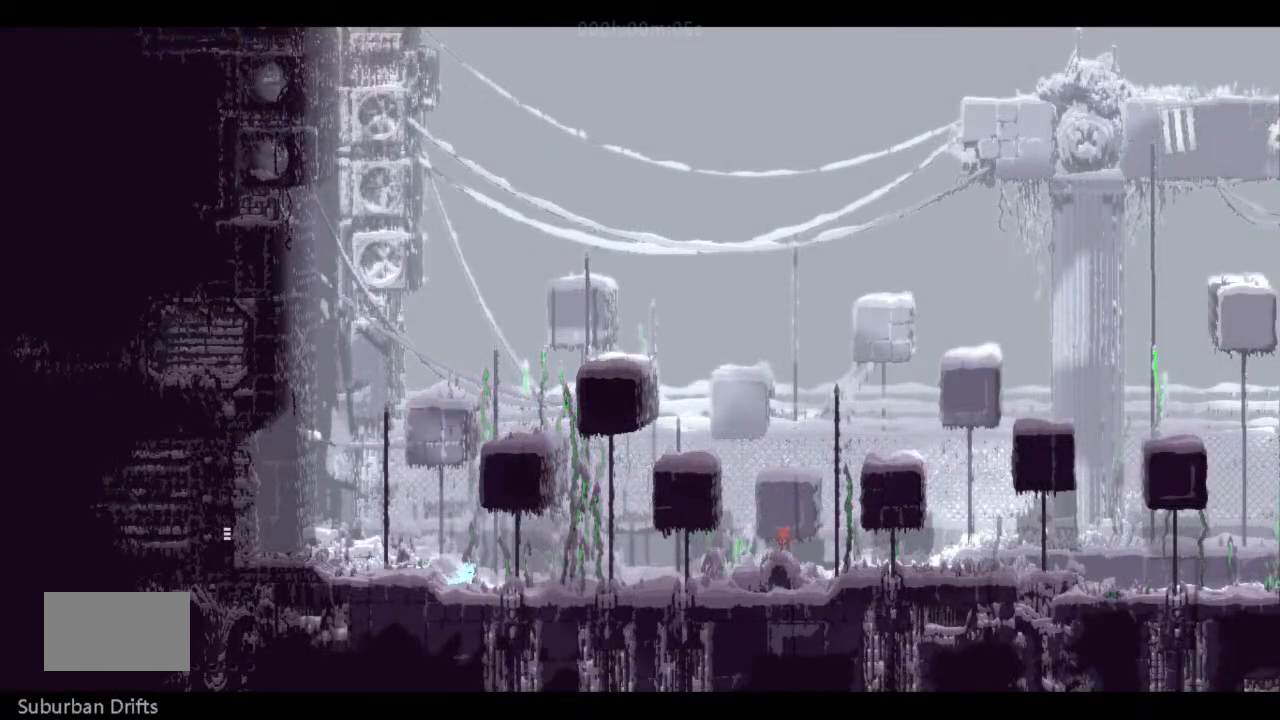
{"keys": ["right"], "events": [[67, "right", "up"], [233, "left", "down"], [400, "left", "up"], [467, "right", "down"]]}
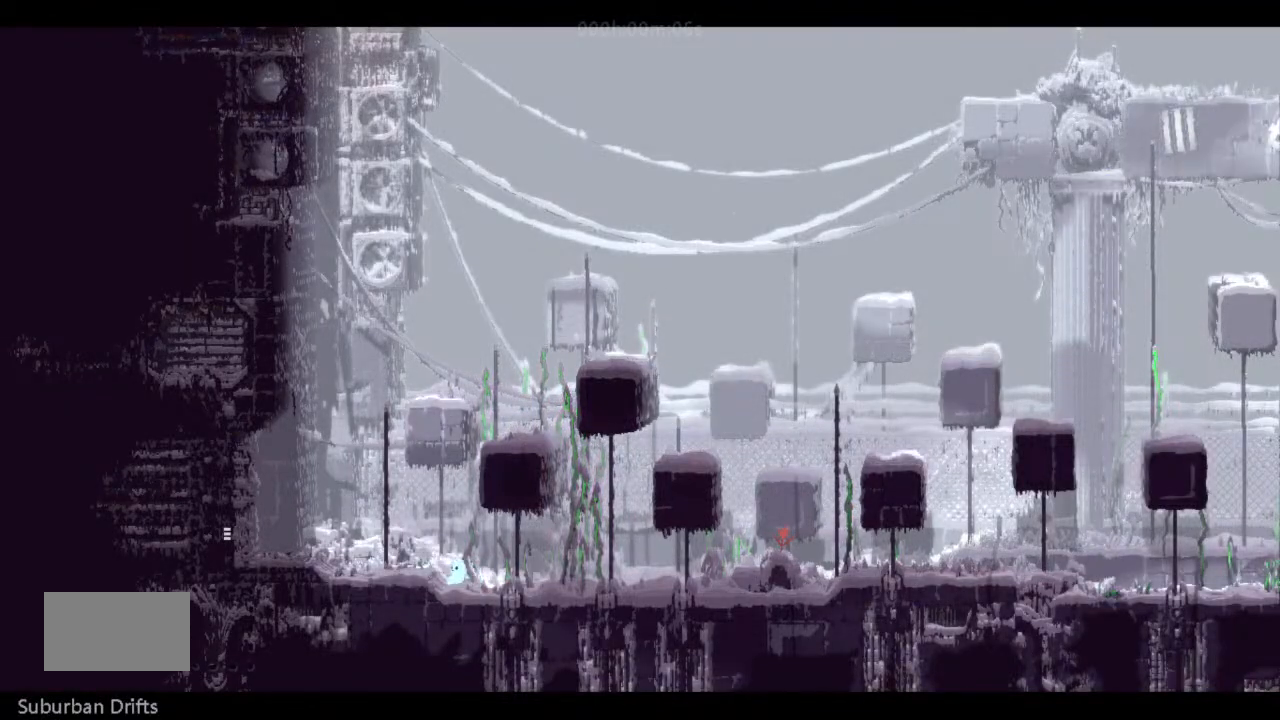
{"keys": [], "events": [[133, "right", "up"], [133, "up", "down"], [300, "left", "down"], [300, "up", "up"], [367, "up", "down"], [400, "left", "up"], [500, "up", "up"]]}
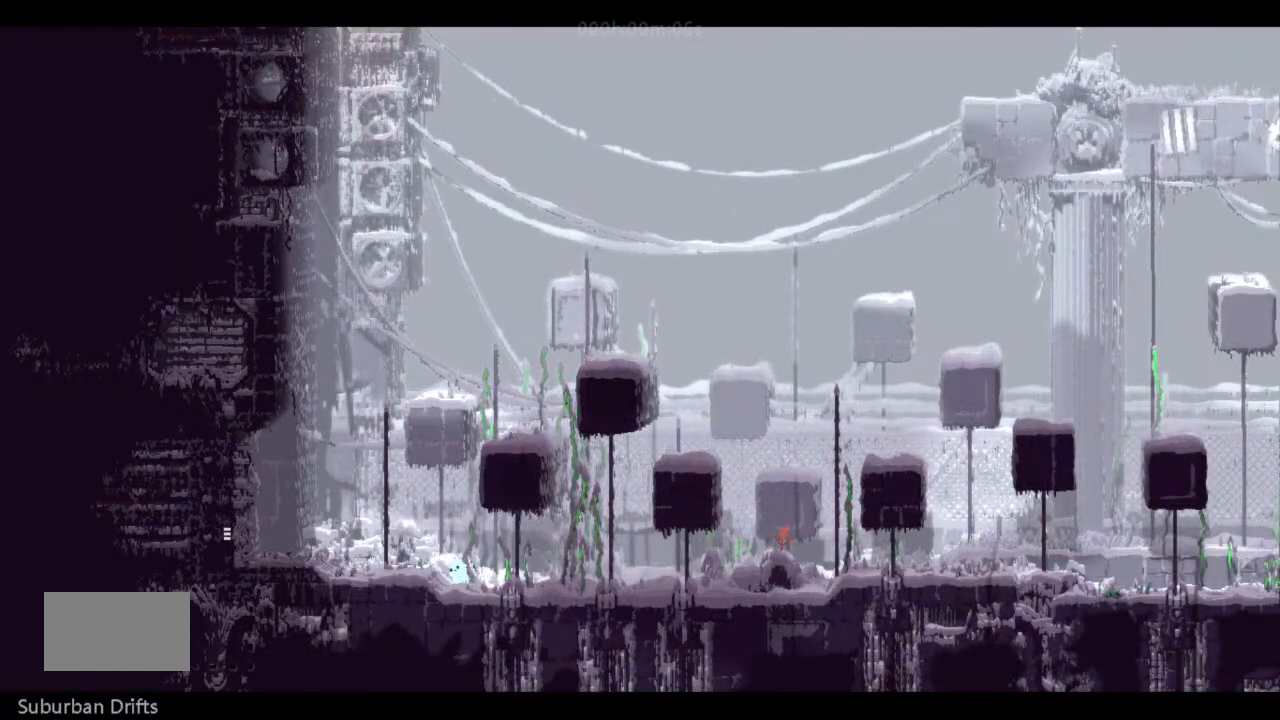
{"keys": ["right"], "events": [[67, "right", "down"], [133, "down", "down"], [200, "down", "up"], [200, "right", "up"], [233, "left", "down"], [300, "up", "down"], [367, "left", "up"], [400, "right", "down"], [400, "up", "up"]]}
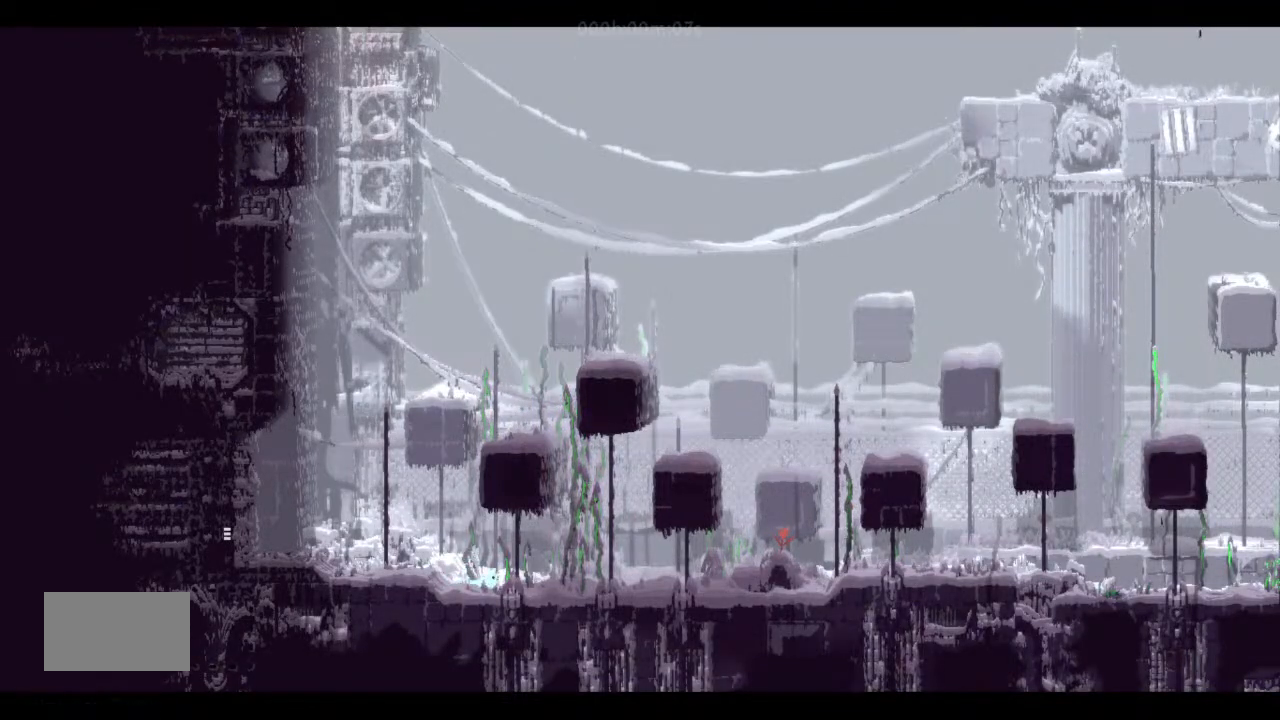
{"keys": ["left"], "events": [[33, "up", "down"], [67, "right", "up"], [67, "up", "up"], [133, "left", "down"], [200, "up", "down"], [233, "left", "up"], [300, "right", "down"], [333, "up", "up"], [467, "left", "down"], [467, "right", "up"]]}
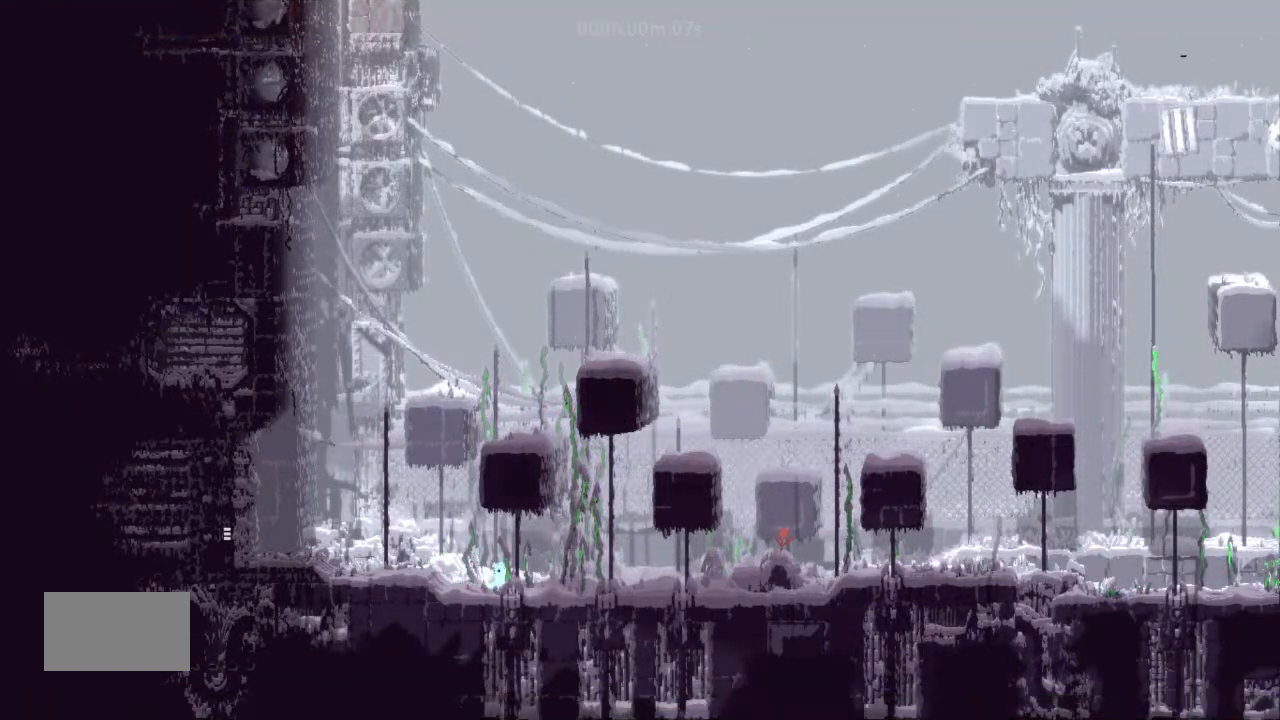
{"keys": ["up"], "events": [[67, "up", "down"], [367, "left", "up"]]}
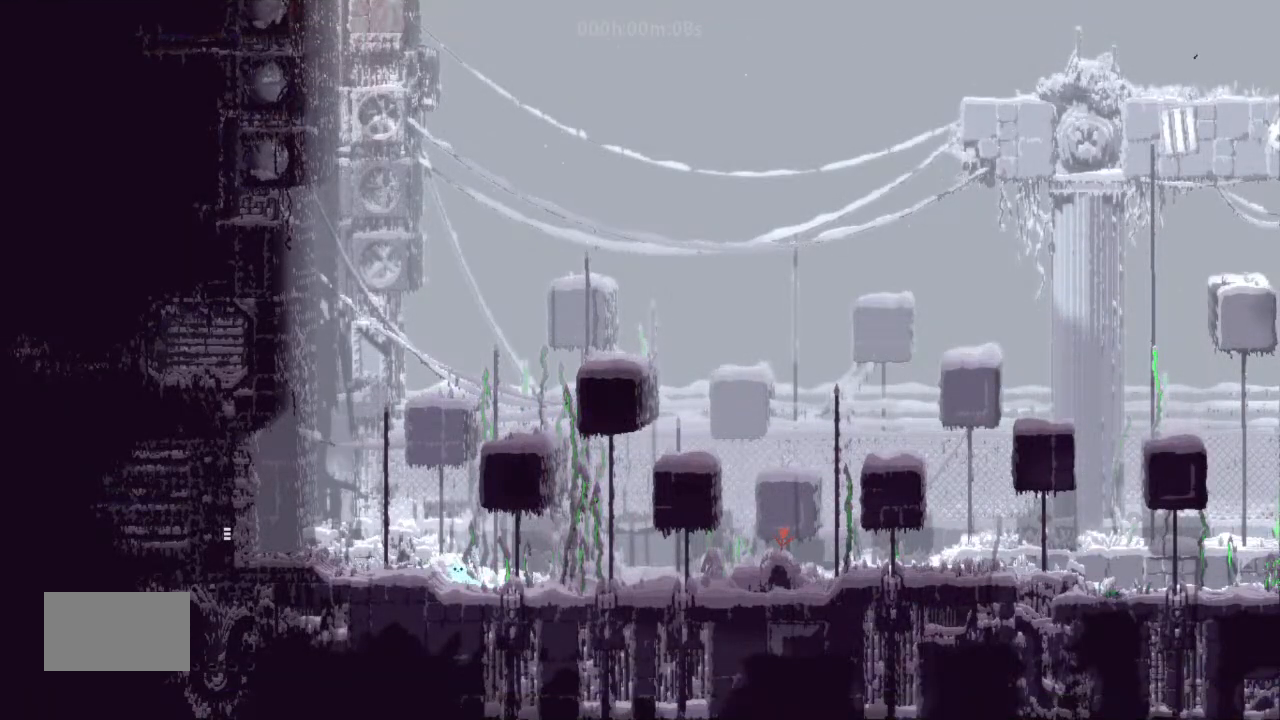
{"keys": ["j"], "events": [[67, "up", "up"], [133, "j", "down"]]}
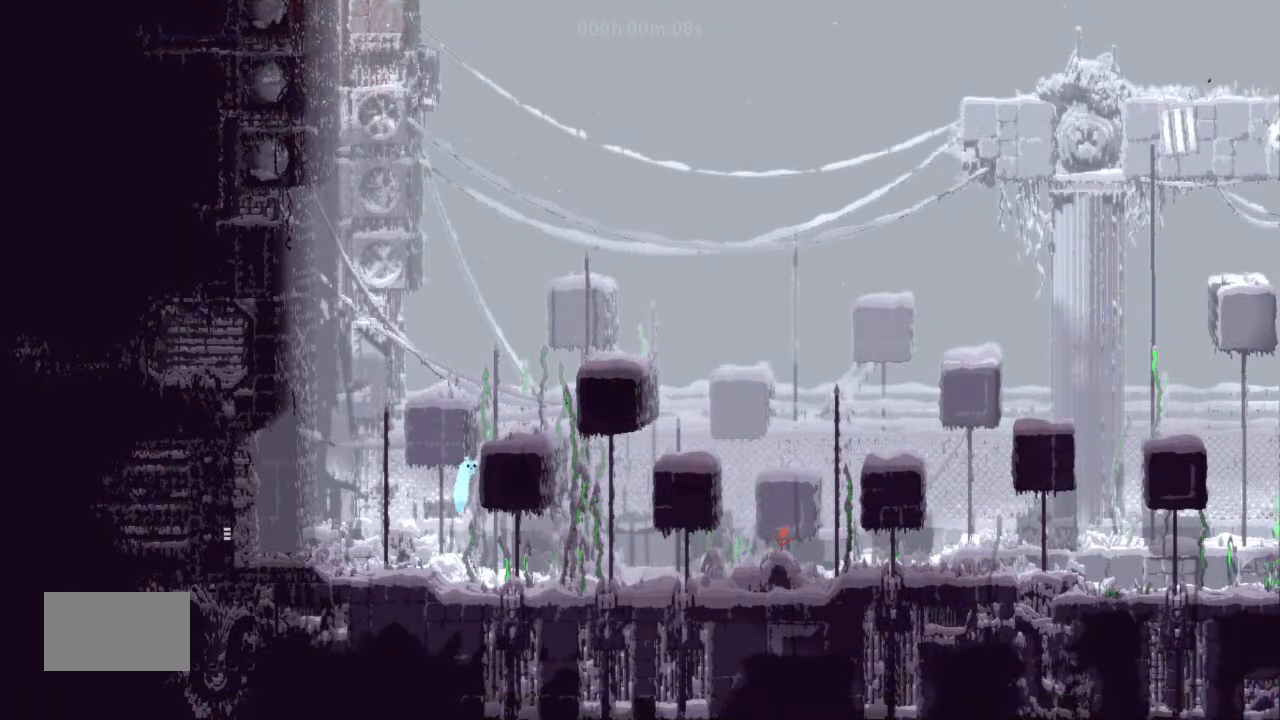
{"keys": ["right"], "events": [[67, "left", "down"], [300, "j", "up"], [300, "left", "up"], [300, "up", "down"], [500, "right", "down"], [500, "up", "up"]]}
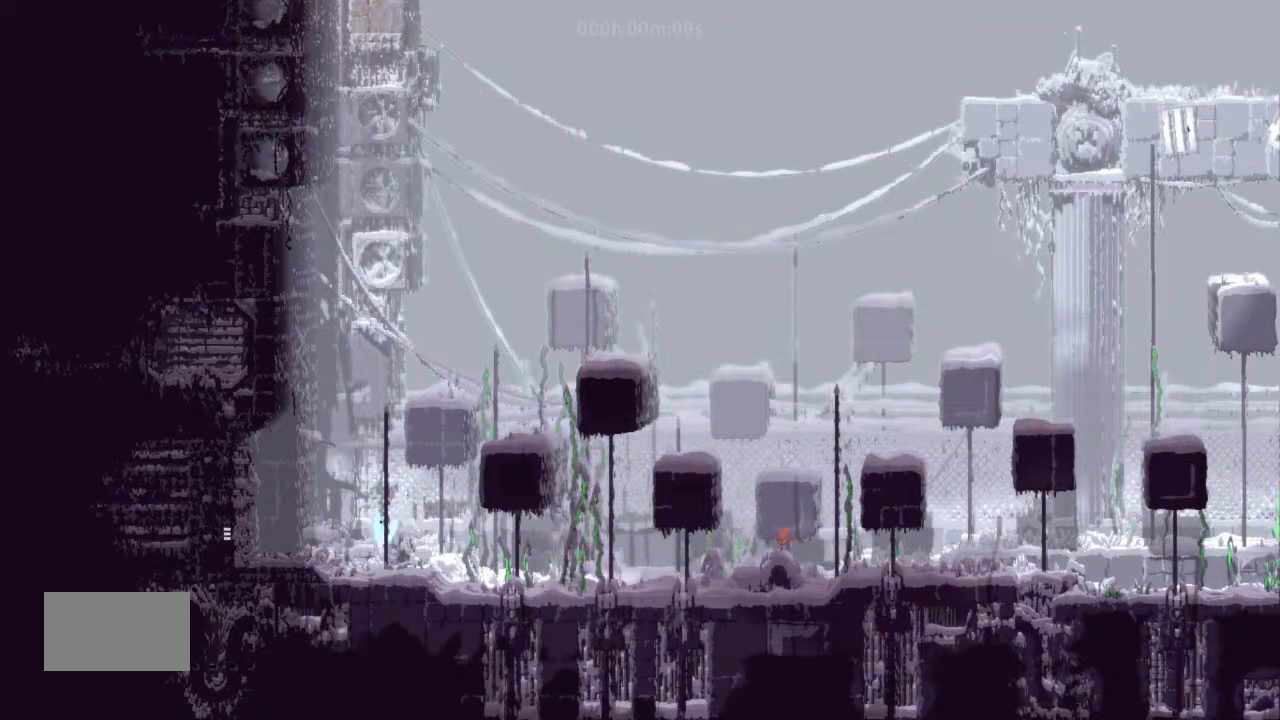
{"keys": ["right"], "events": [[367, "j", "down"], [500, "j", "up"]]}
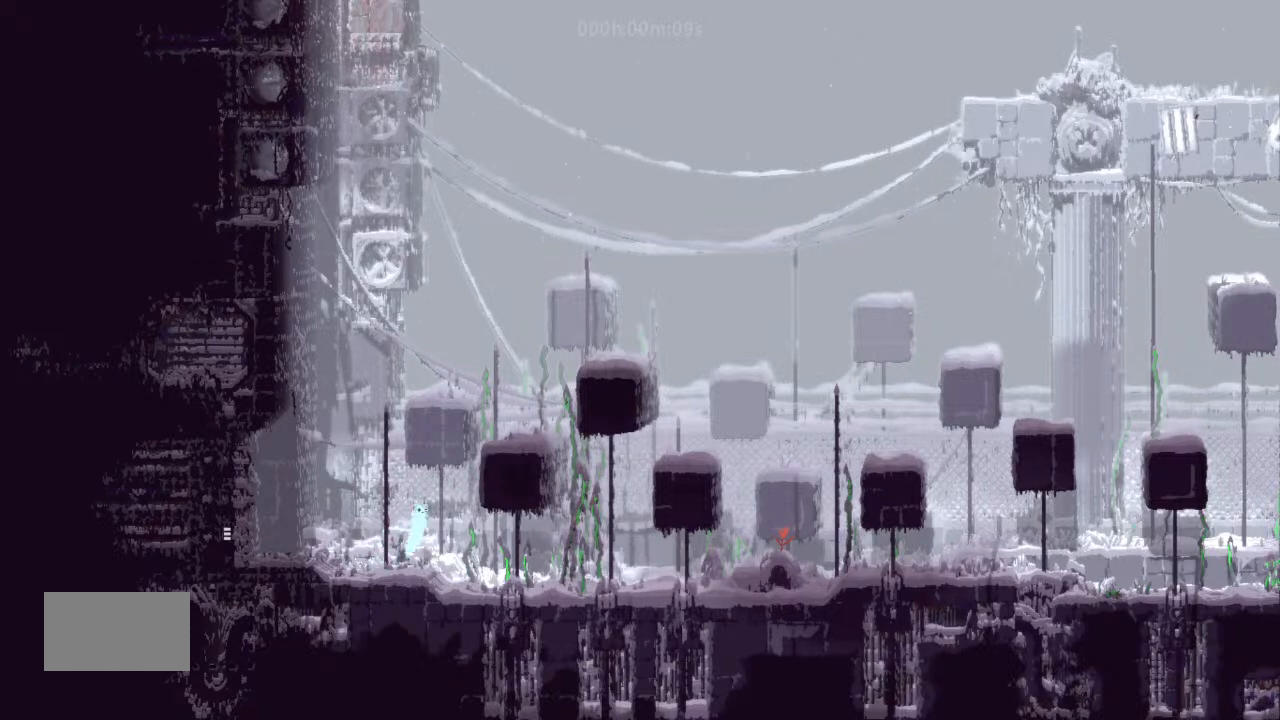
{"keys": ["right"], "events": [[33, "right", "up"], [133, "left", "down"], [167, "left", "up"], [367, "right", "down"]]}
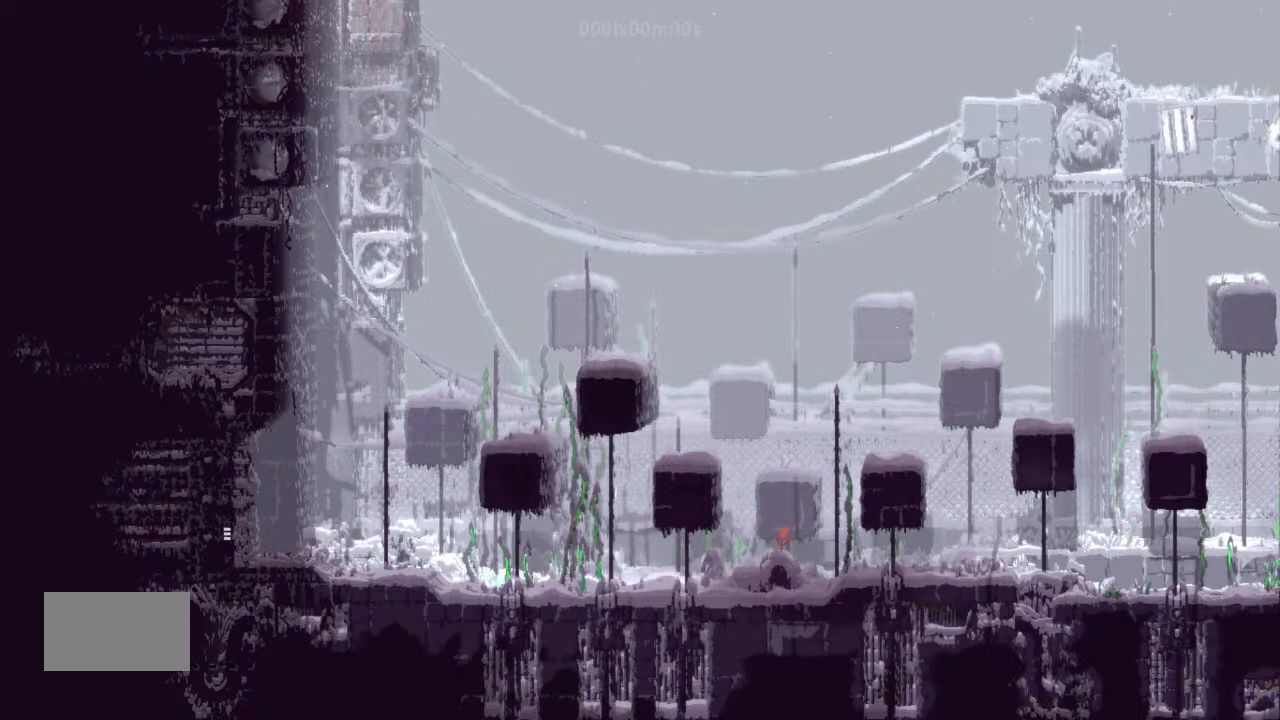
{"keys": ["right"], "events": []}
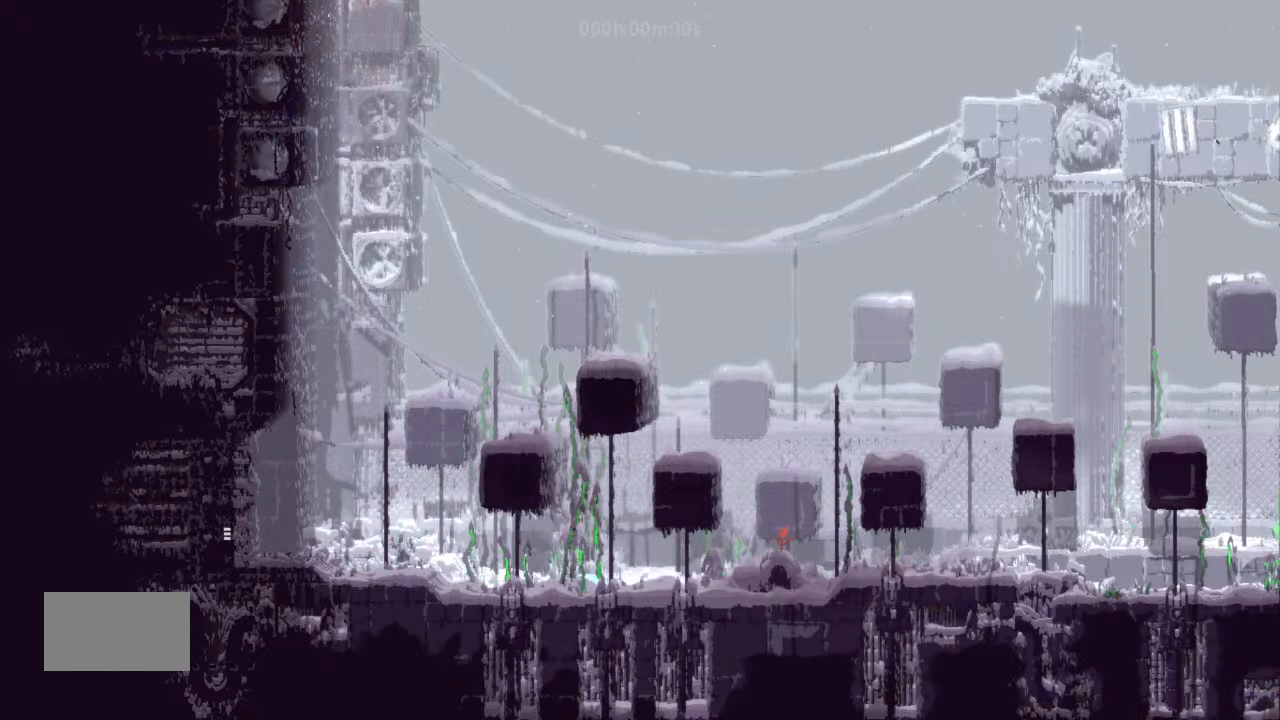
{"keys": [], "events": [[233, "right", "up"]]}
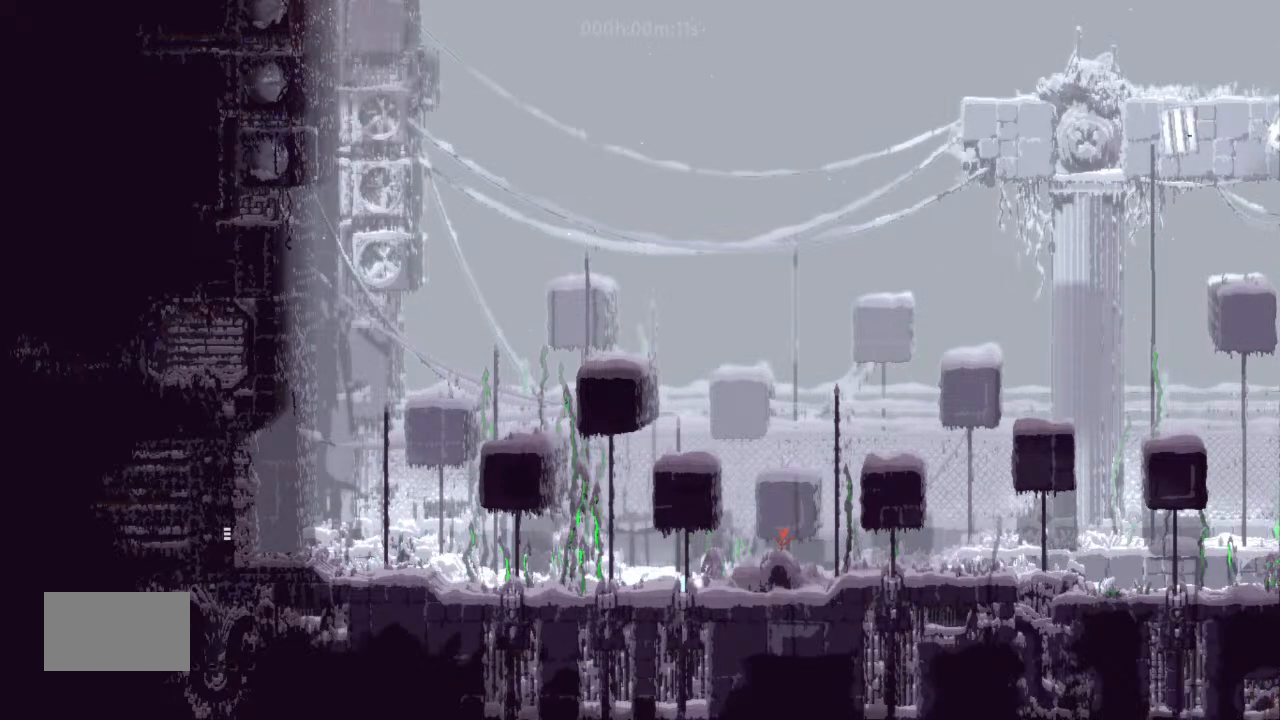
{"keys": ["left"], "events": [[67, "left", "down"]]}